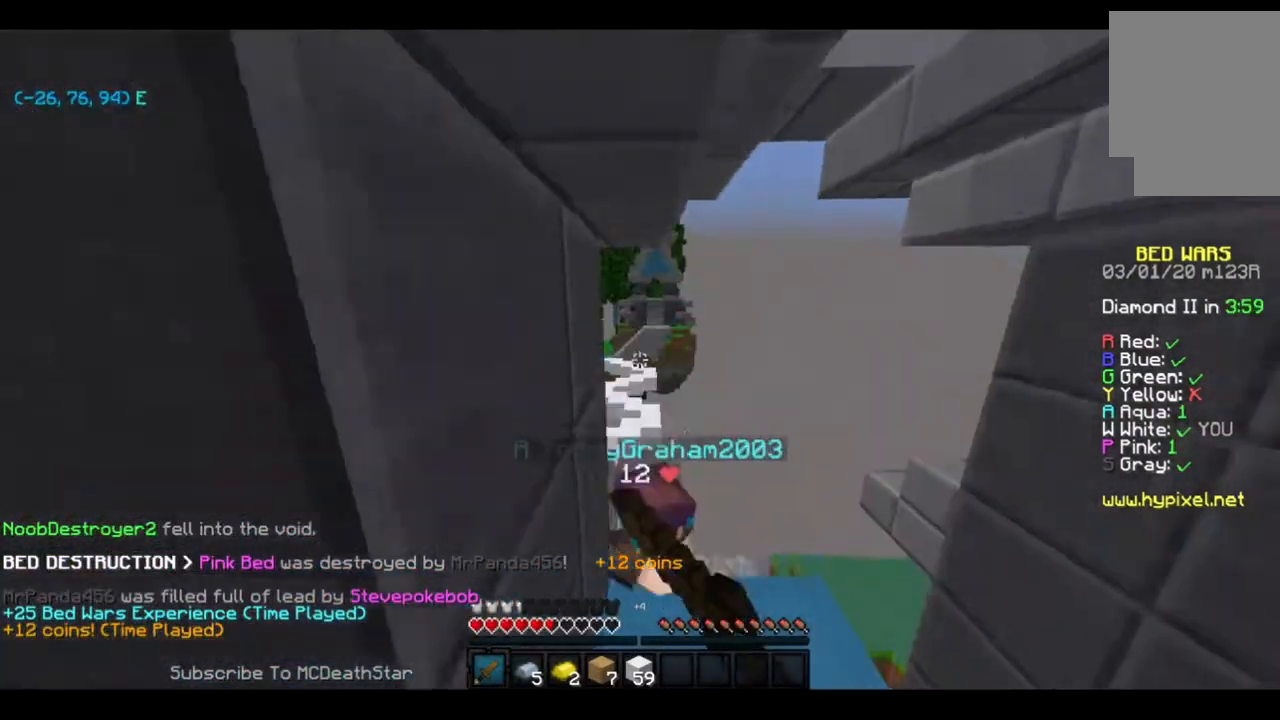
Gameplay with keyboard; each line is a JSON object with the keys held at the frame after it. "events" lists presses ("down") and releases ("up") of "a", "d", "s" and "w" between this image and that frame as [ms after this image, input, new state], when the widget could be followed in between. No other keys are recorded. Mouse input is not recorded.
{"keys": ["d", "w"], "events": [[167, "d", "down"], [267, "d", "up"], [501, "d", "down"]]}
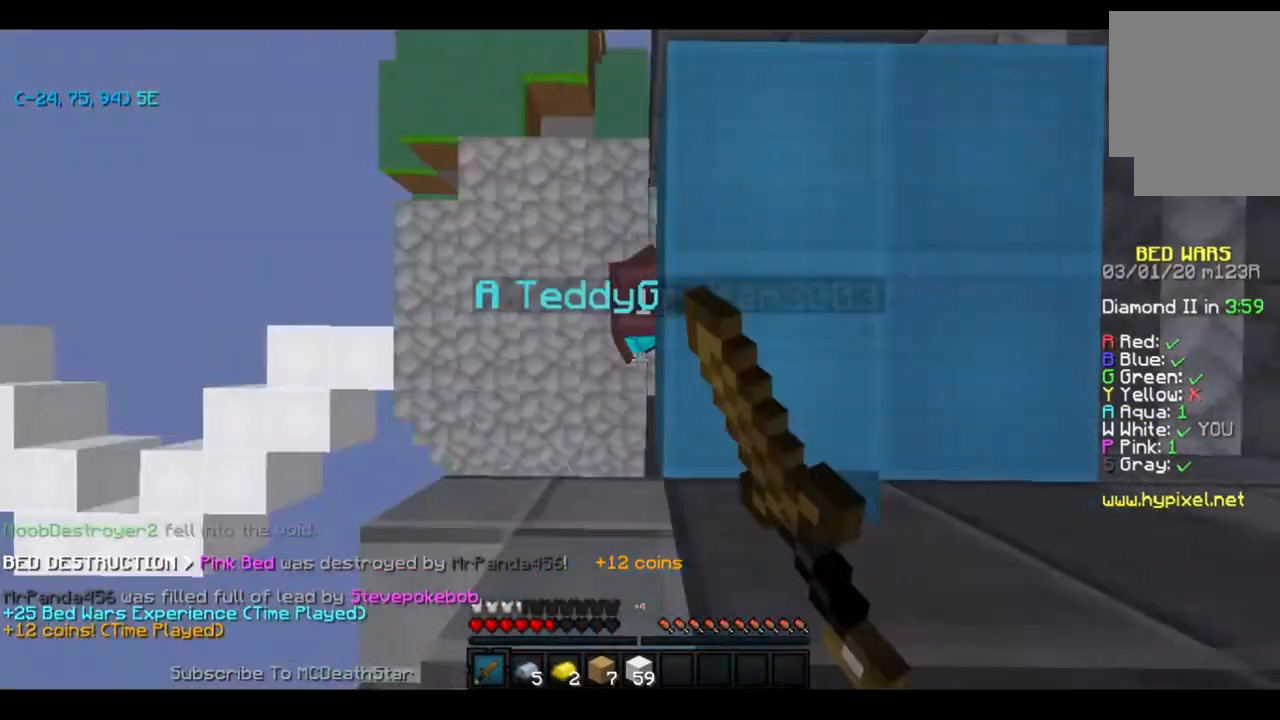
{"keys": ["d", "w"], "events": [[166, "d", "up"], [200, "d", "down"], [267, "a", "down"], [267, "d", "up"], [467, "a", "up"], [500, "d", "down"]]}
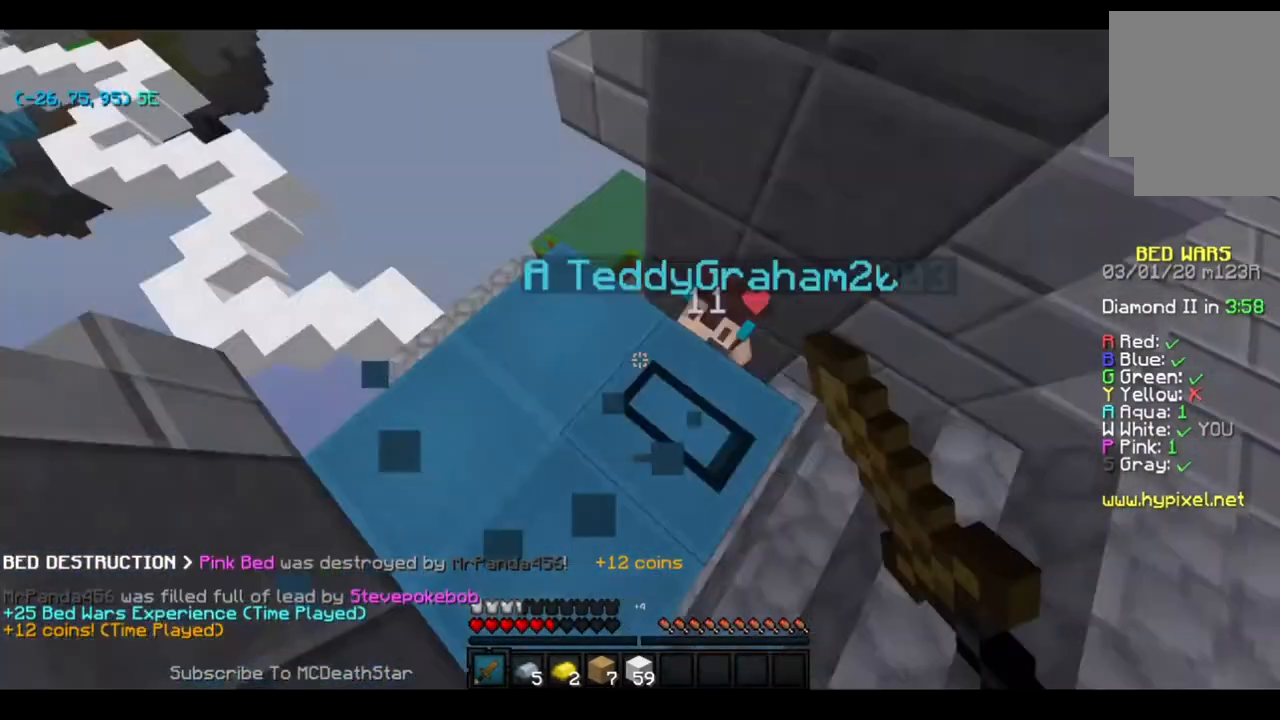
{"keys": ["d", "w"], "events": []}
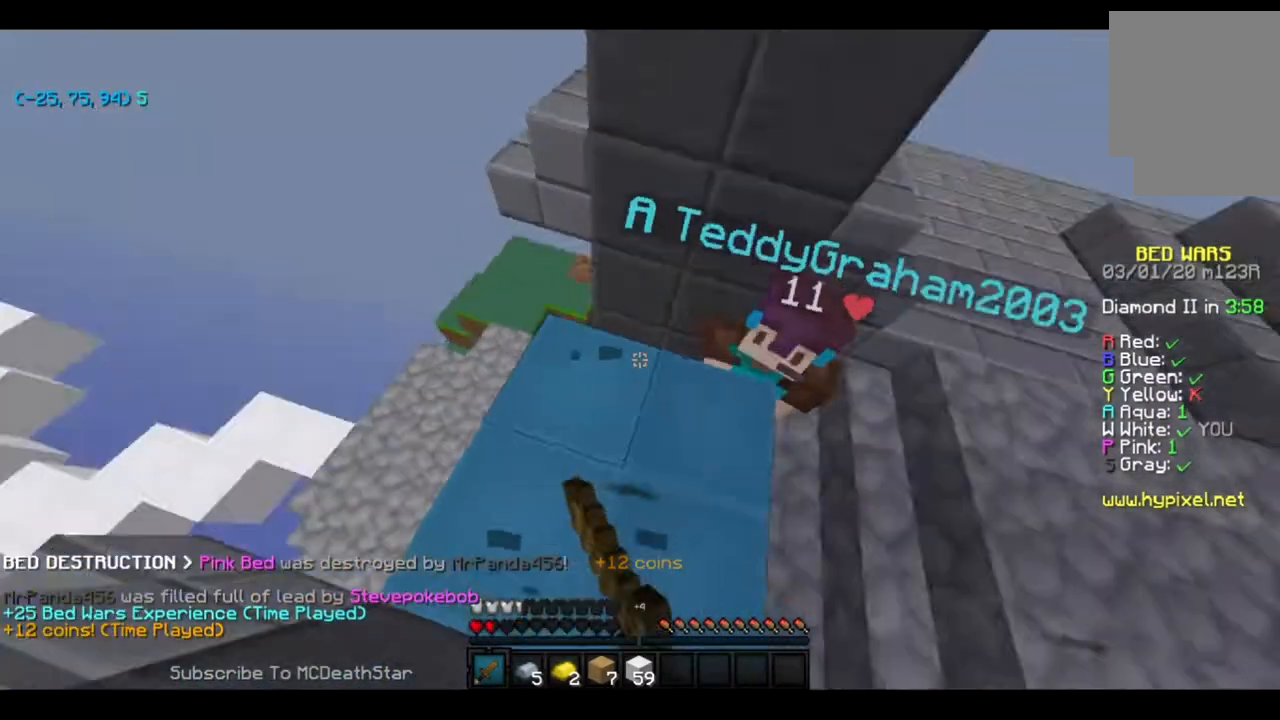
{"keys": ["w"], "events": [[66, "d", "up"]]}
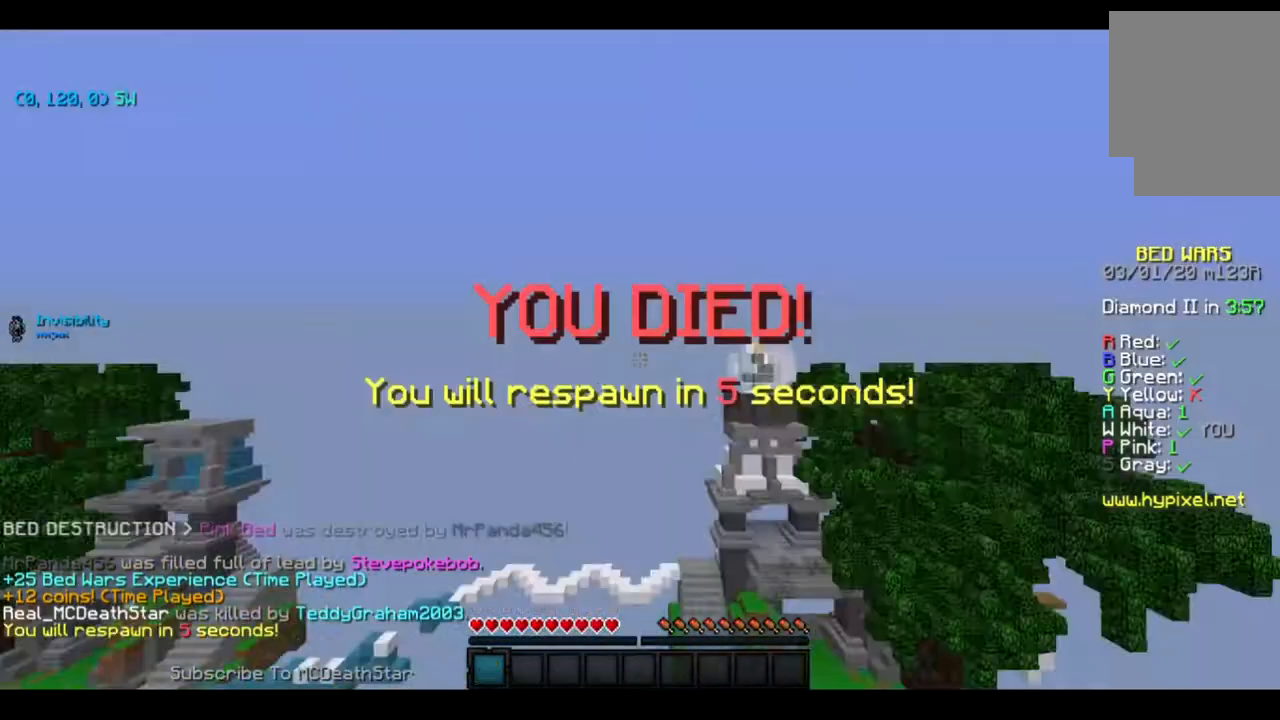
{"keys": ["w"], "events": [[300, "a", "down"], [501, "a", "up"]]}
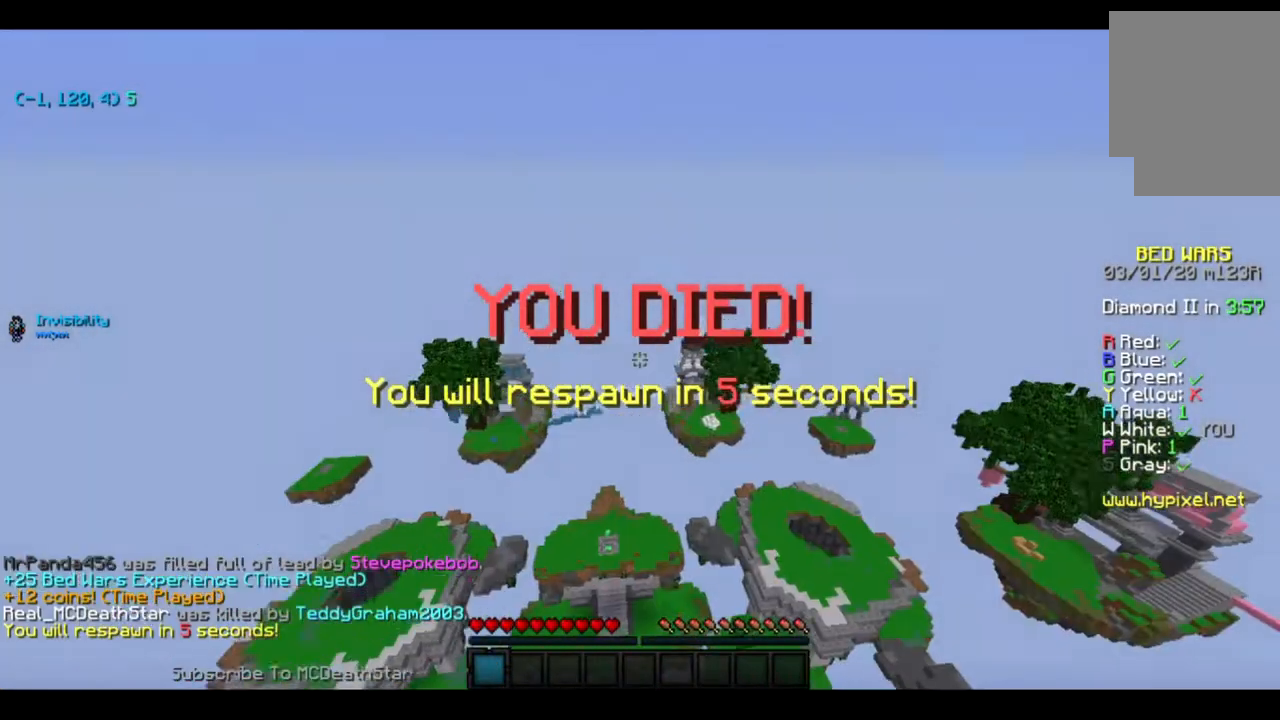
{"keys": [], "events": [[66, "w", "up"]]}
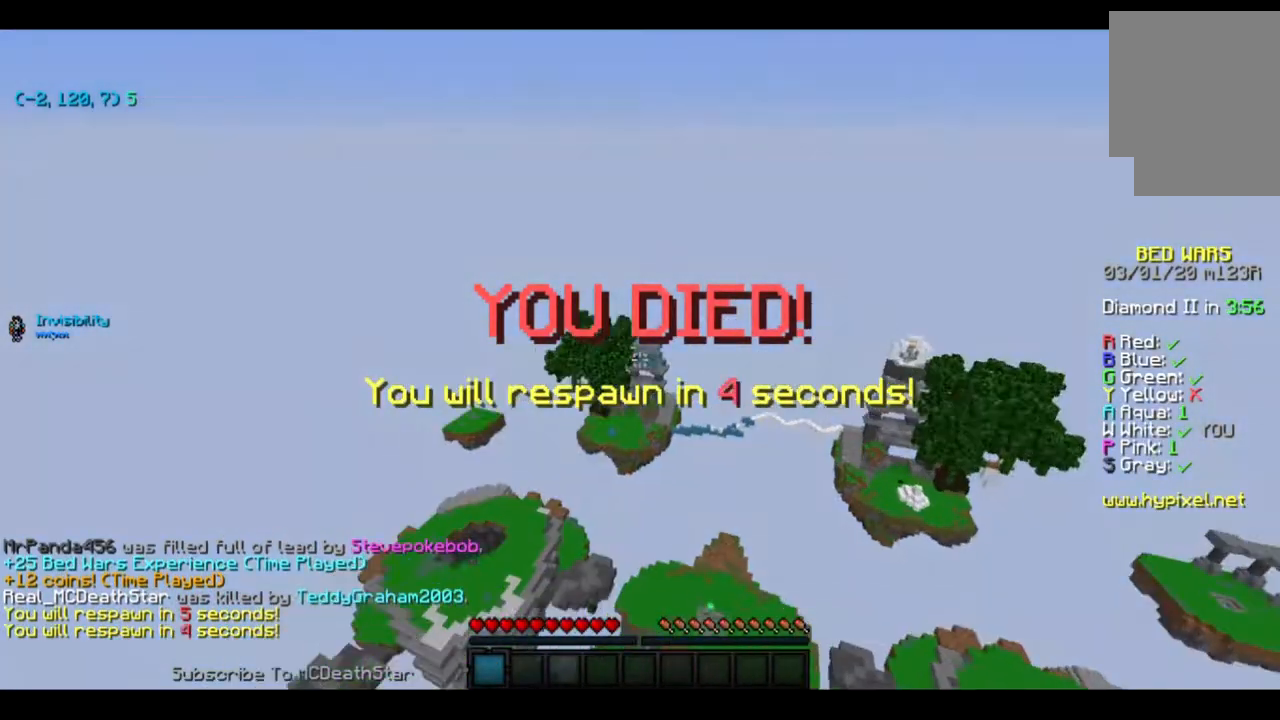
{"keys": [], "events": []}
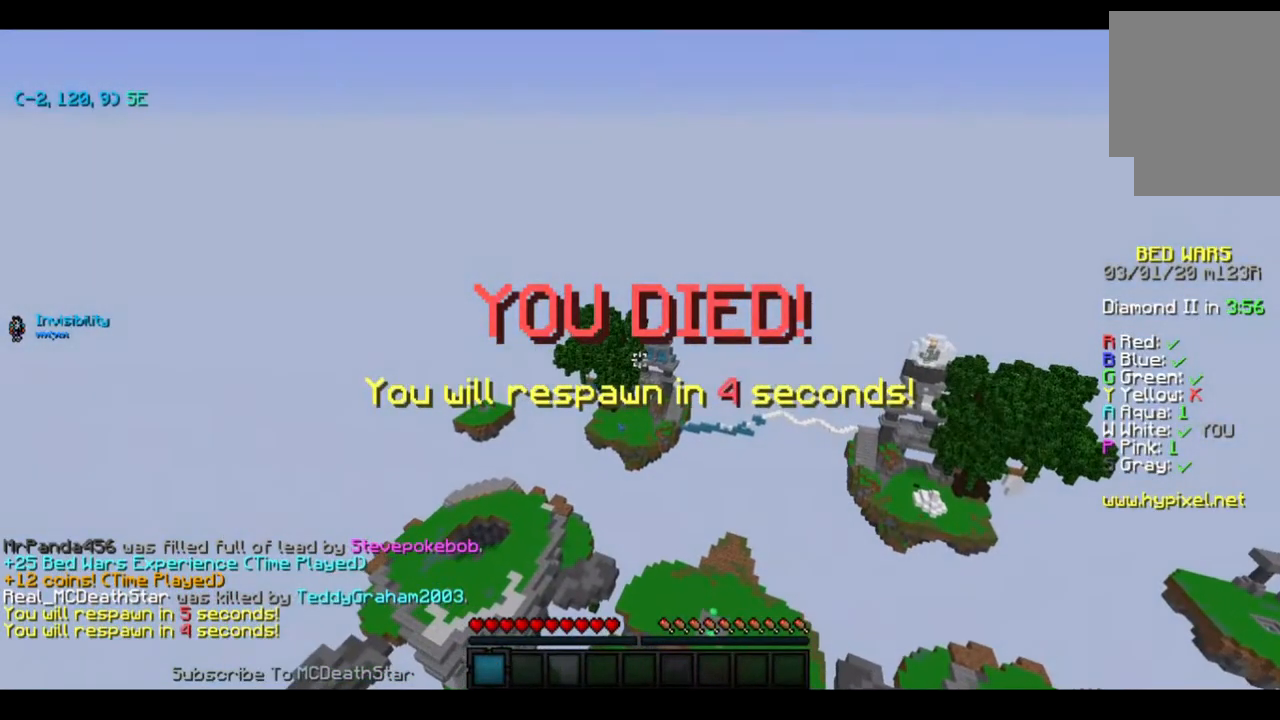
{"keys": [], "events": [[417, "a", "down"], [417, "w", "down"], [483, "a", "up"], [483, "w", "up"]]}
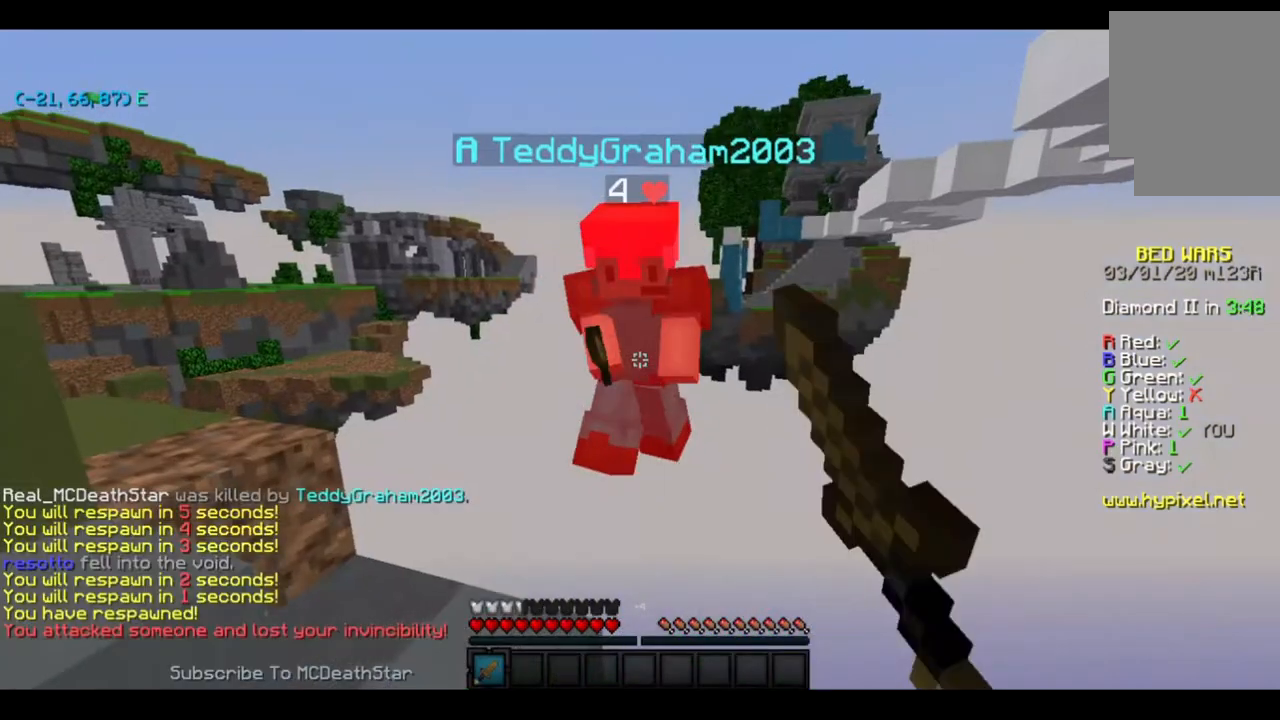
{"keys": ["a", "w"], "events": [[384, "w", "down"], [467, "a", "down"]]}
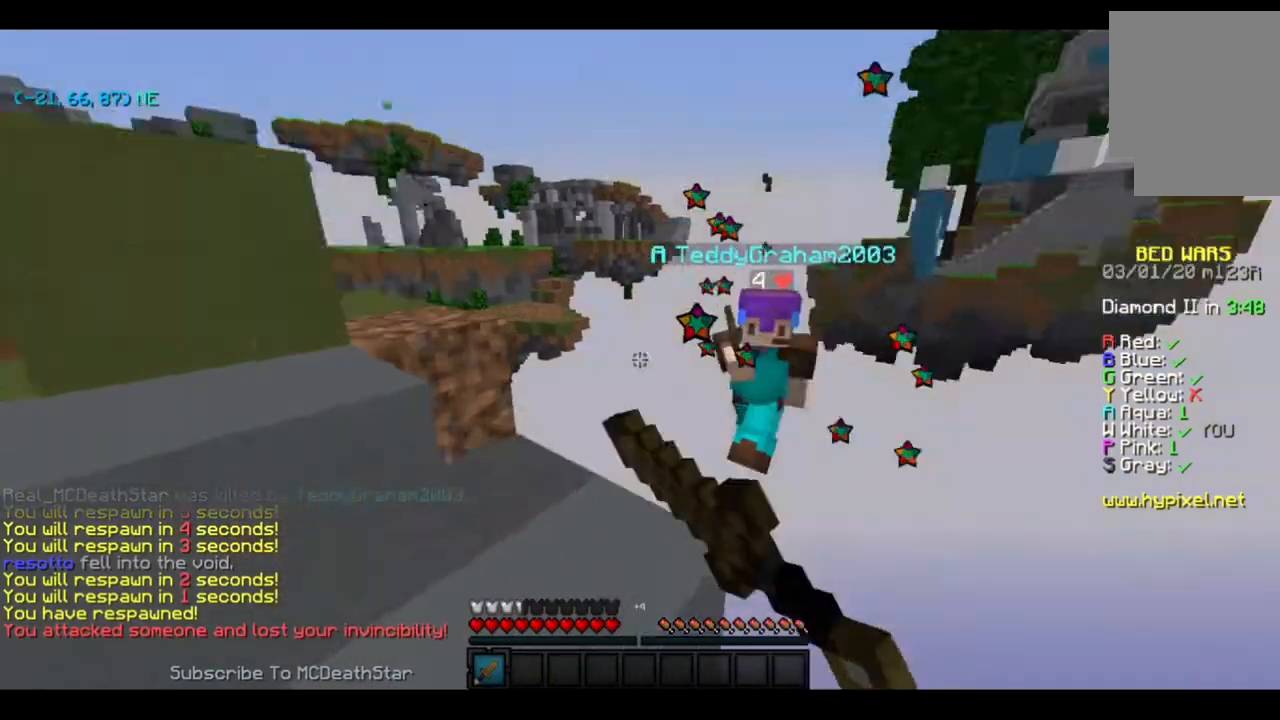
{"keys": ["w"], "events": [[383, "a", "up"]]}
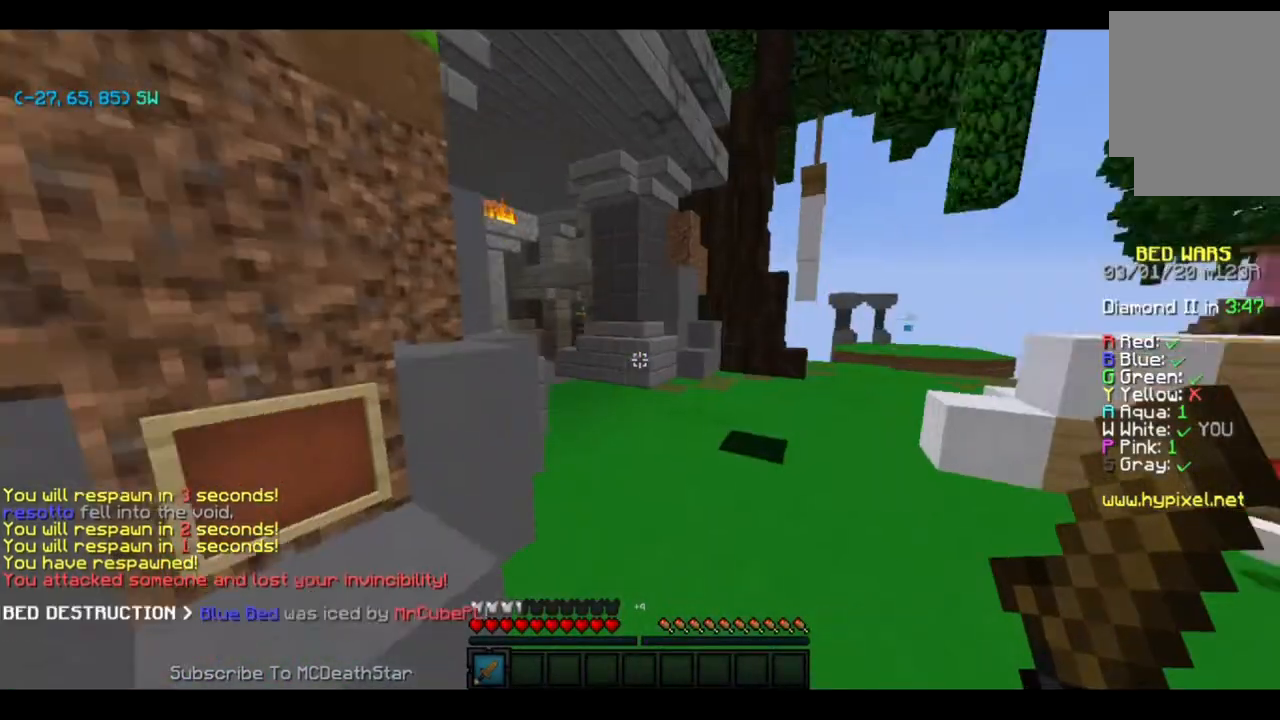
{"keys": ["w"], "events": []}
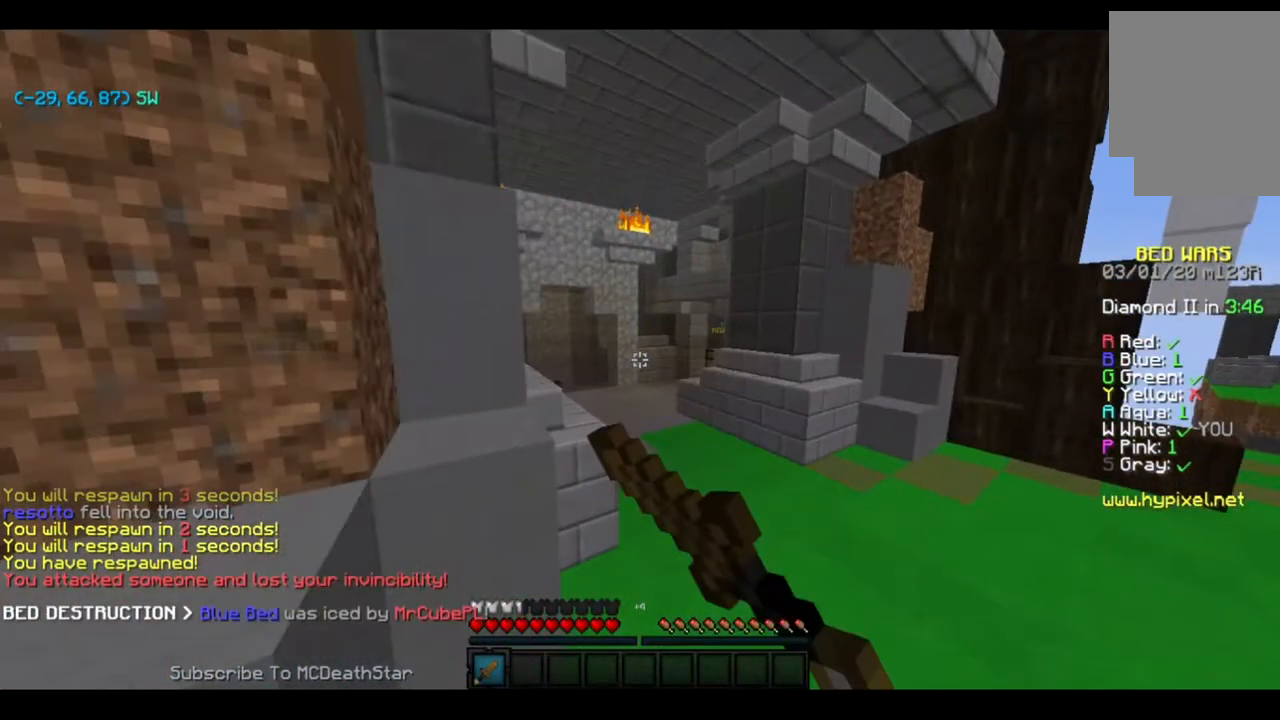
{"keys": ["d", "w"], "events": [[367, "d", "down"]]}
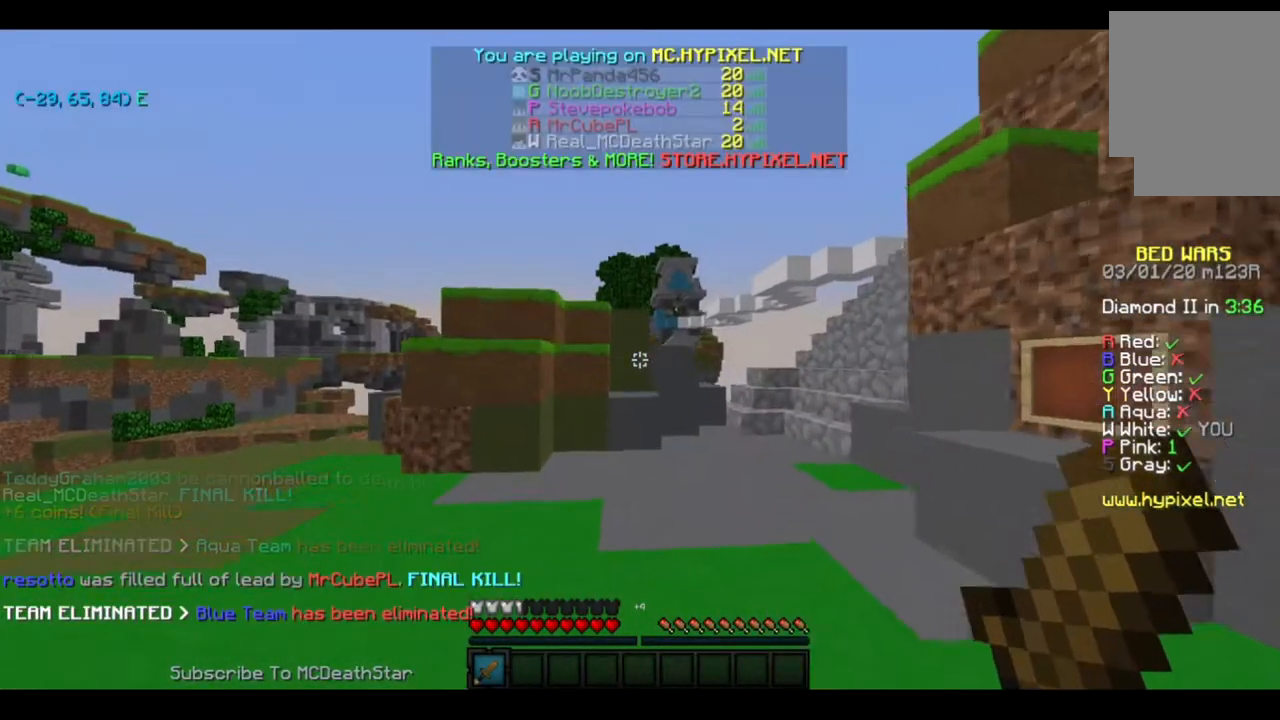
{"keys": ["d", "w"], "events": [[200, "d", "up"], [367, "d", "down"]]}
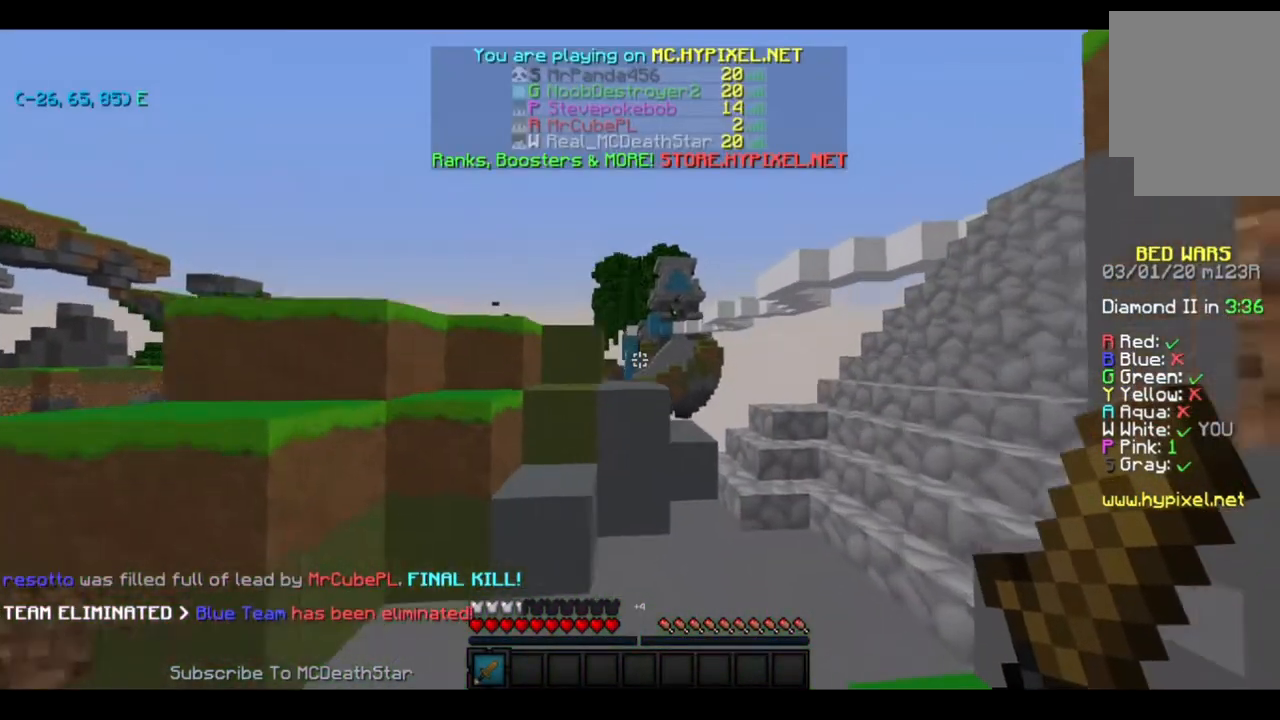
{"keys": ["w"], "events": [[250, "d", "up"], [250, "w", "up"], [367, "w", "down"]]}
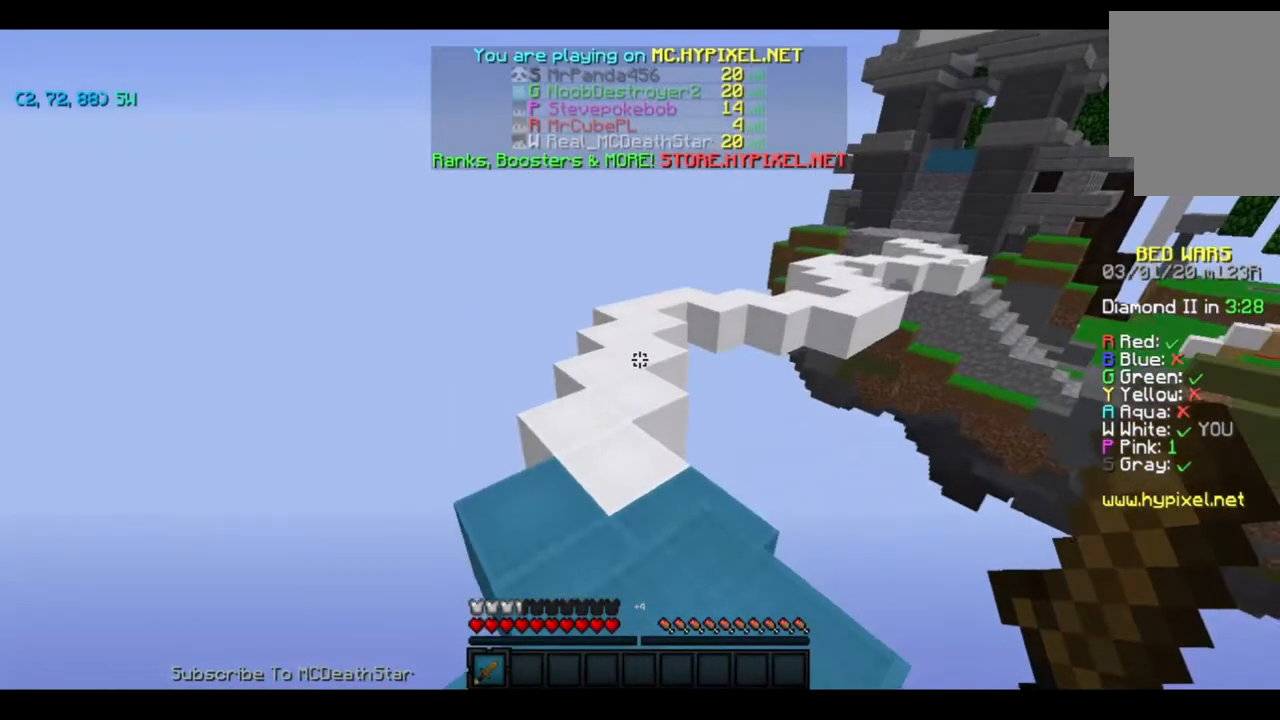
{"keys": ["w"], "events": []}
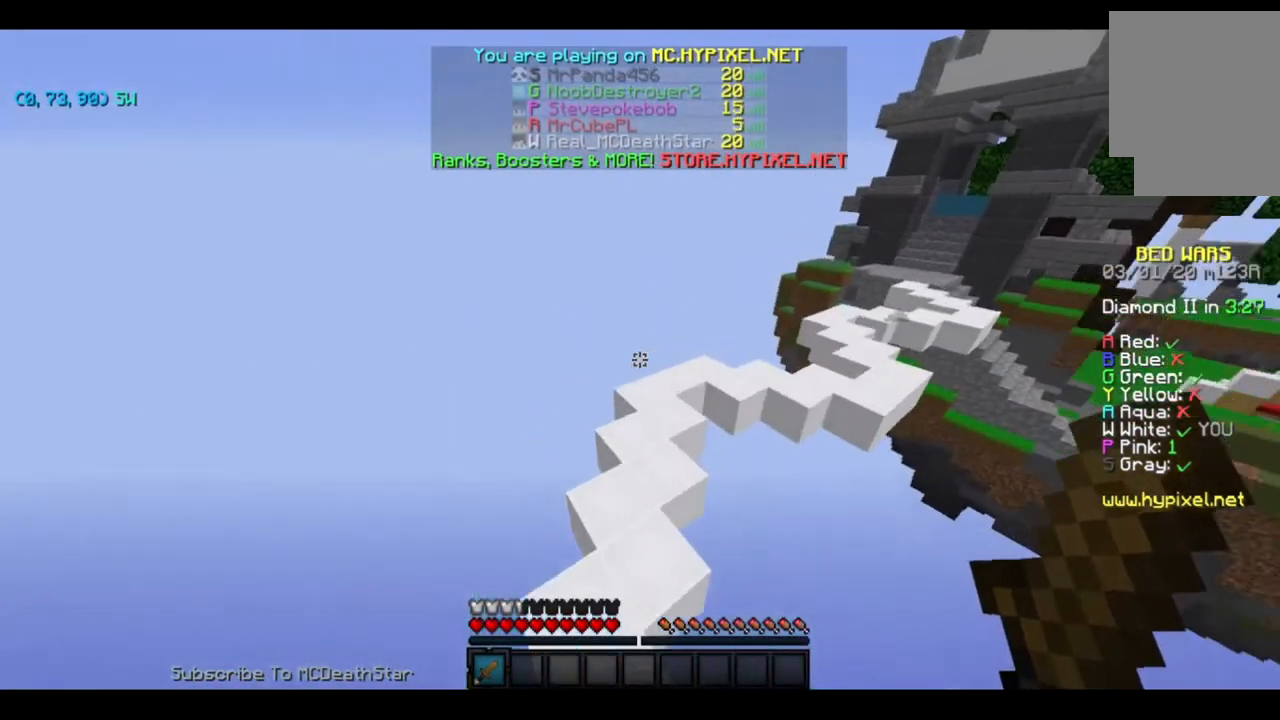
{"keys": ["w"], "events": []}
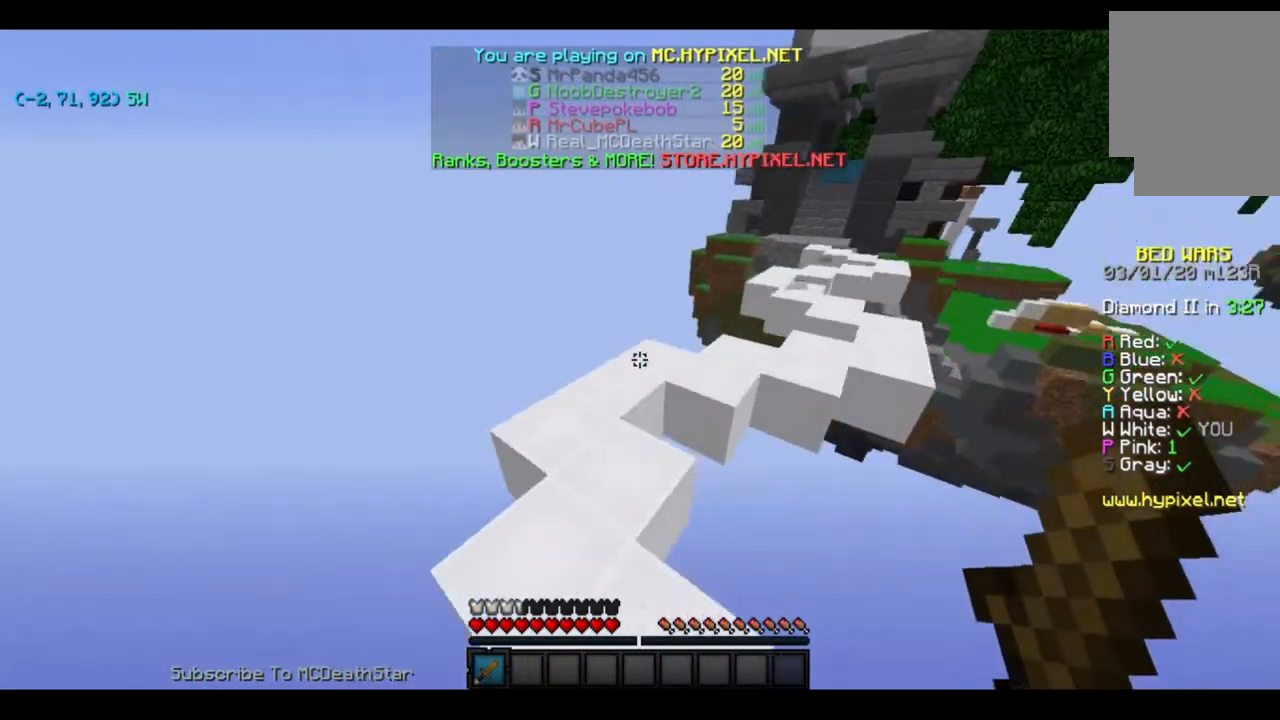
{"keys": ["w"], "events": []}
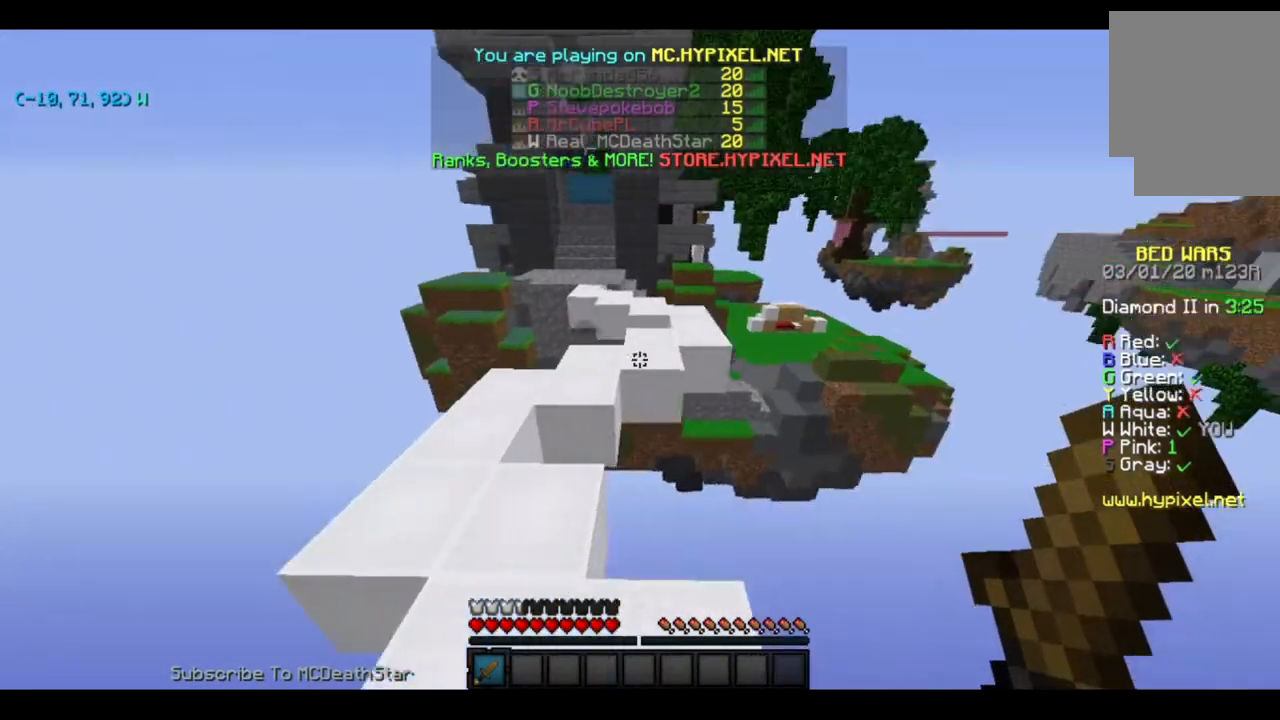
{"keys": ["w"], "events": []}
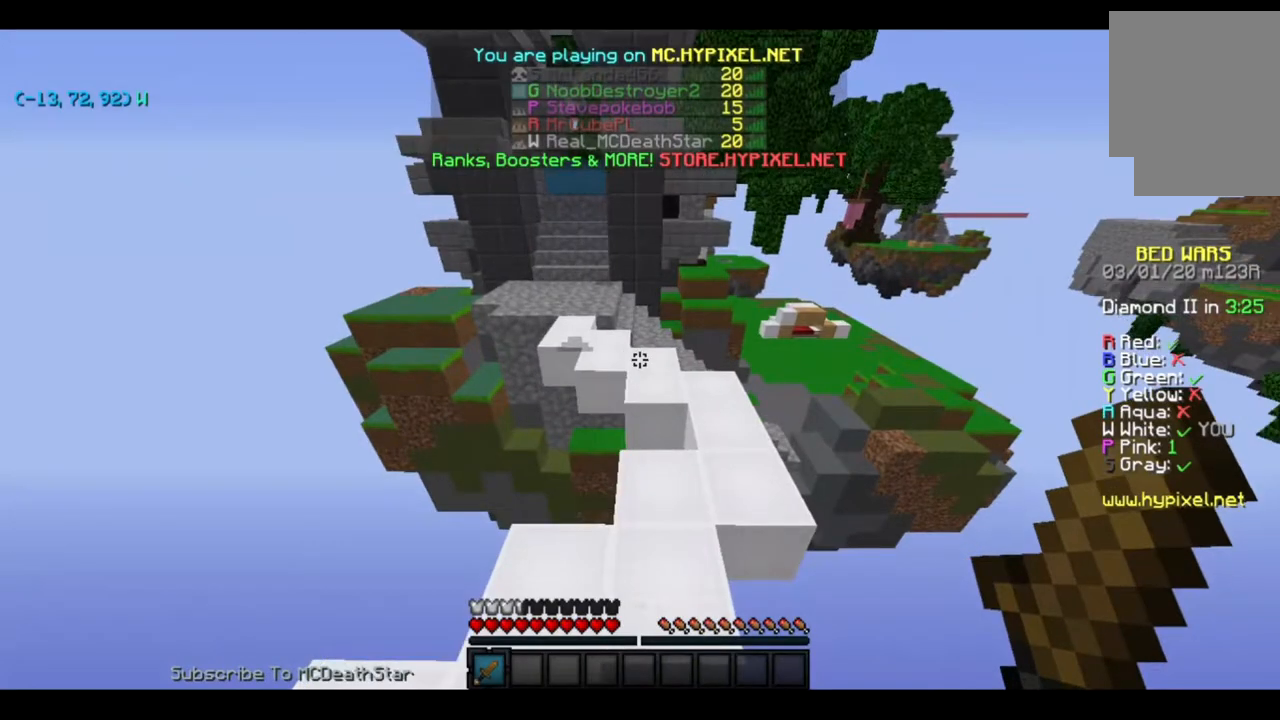
{"keys": ["w"], "events": []}
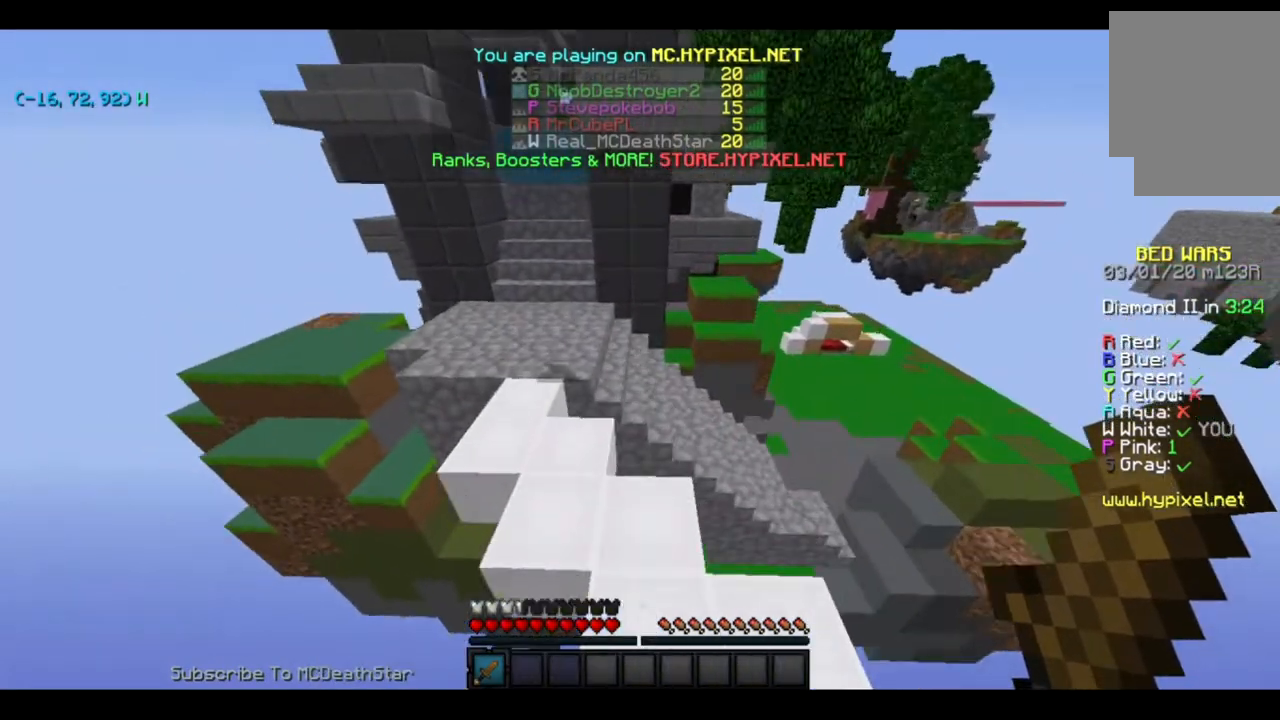
{"keys": ["w"], "events": []}
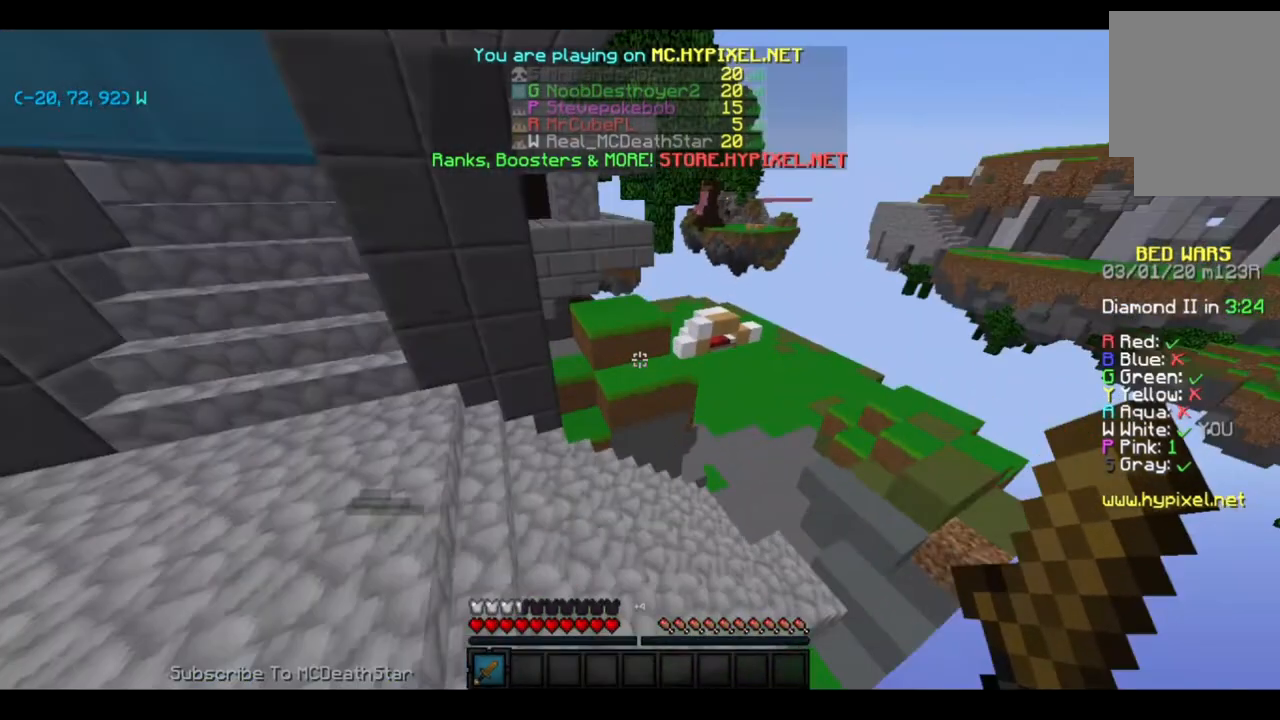
{"keys": [], "events": [[167, "d", "down"], [284, "a", "down"], [284, "d", "up"], [284, "w", "up"], [317, "a", "up"], [317, "d", "down"], [484, "d", "up"]]}
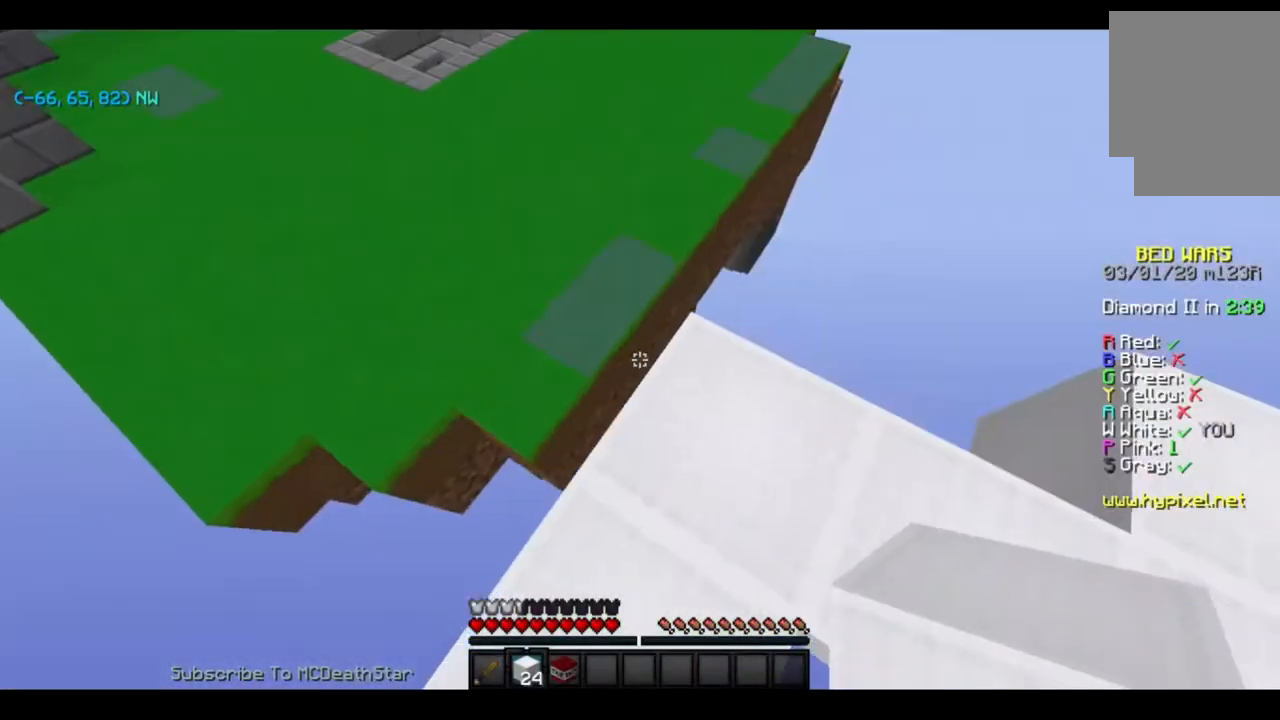
{"keys": ["w"], "events": [[83, "w", "down"]]}
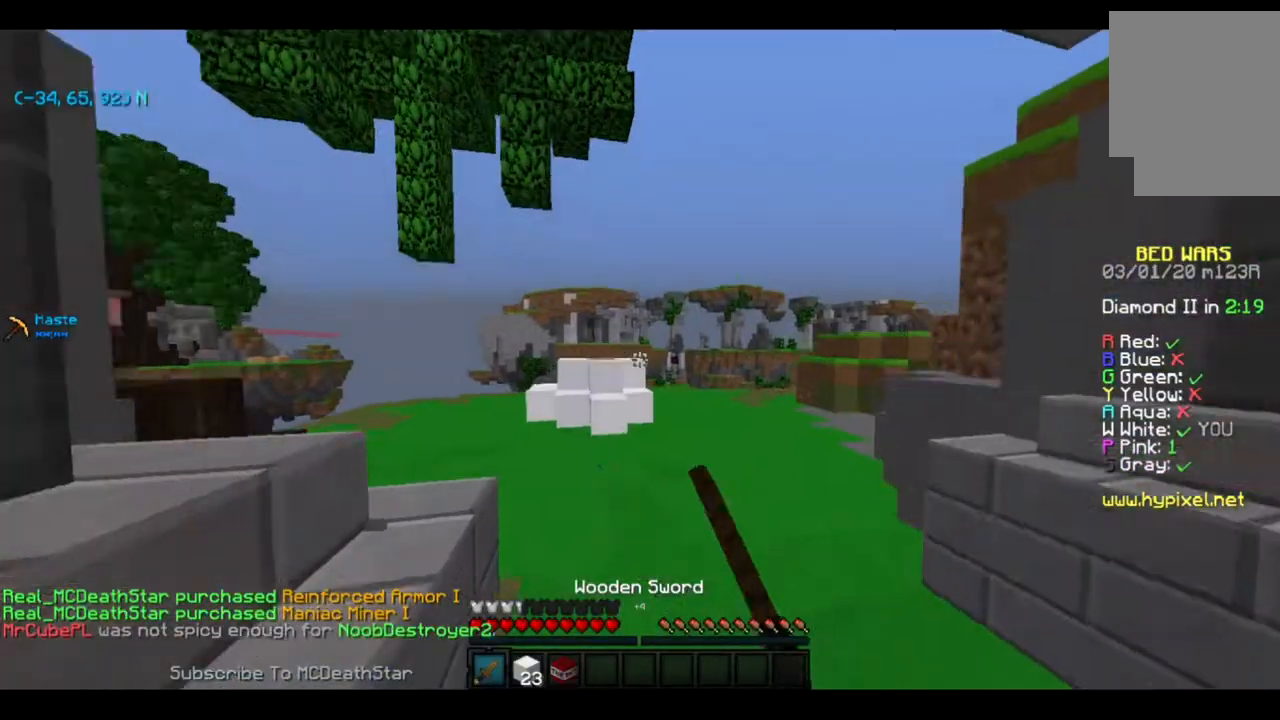
{"keys": ["w"], "events": []}
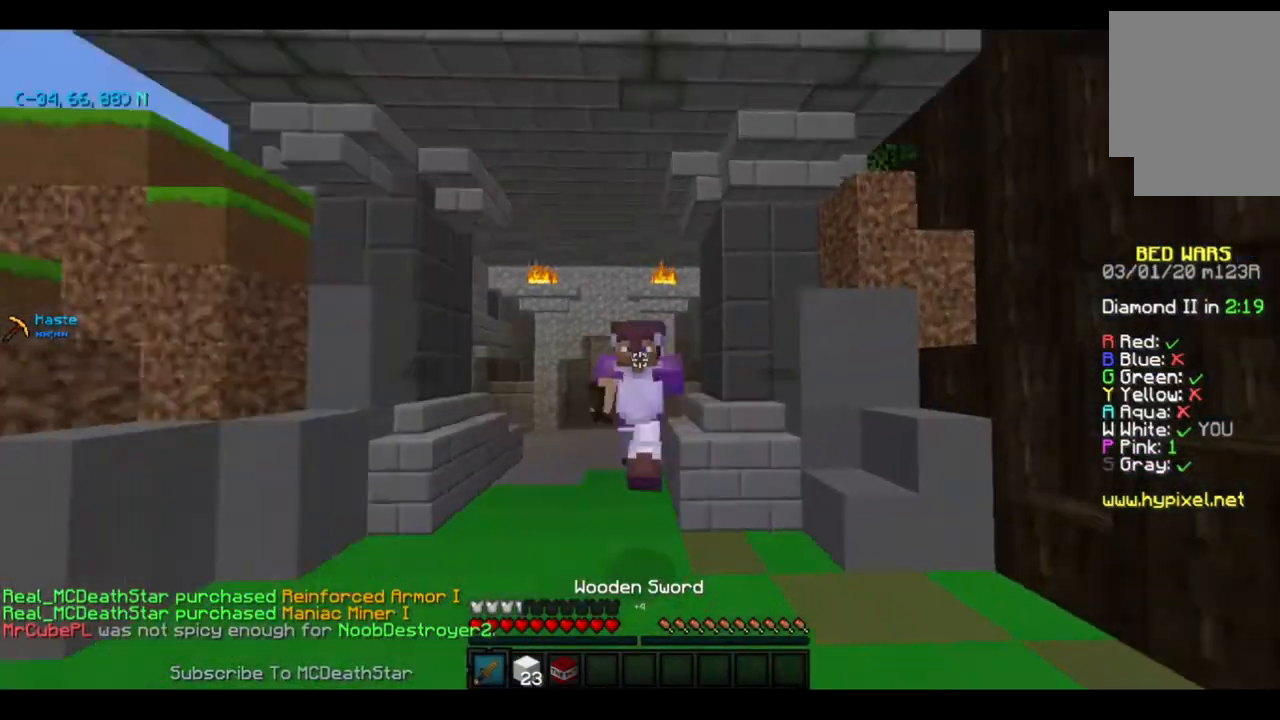
{"keys": ["w"], "events": []}
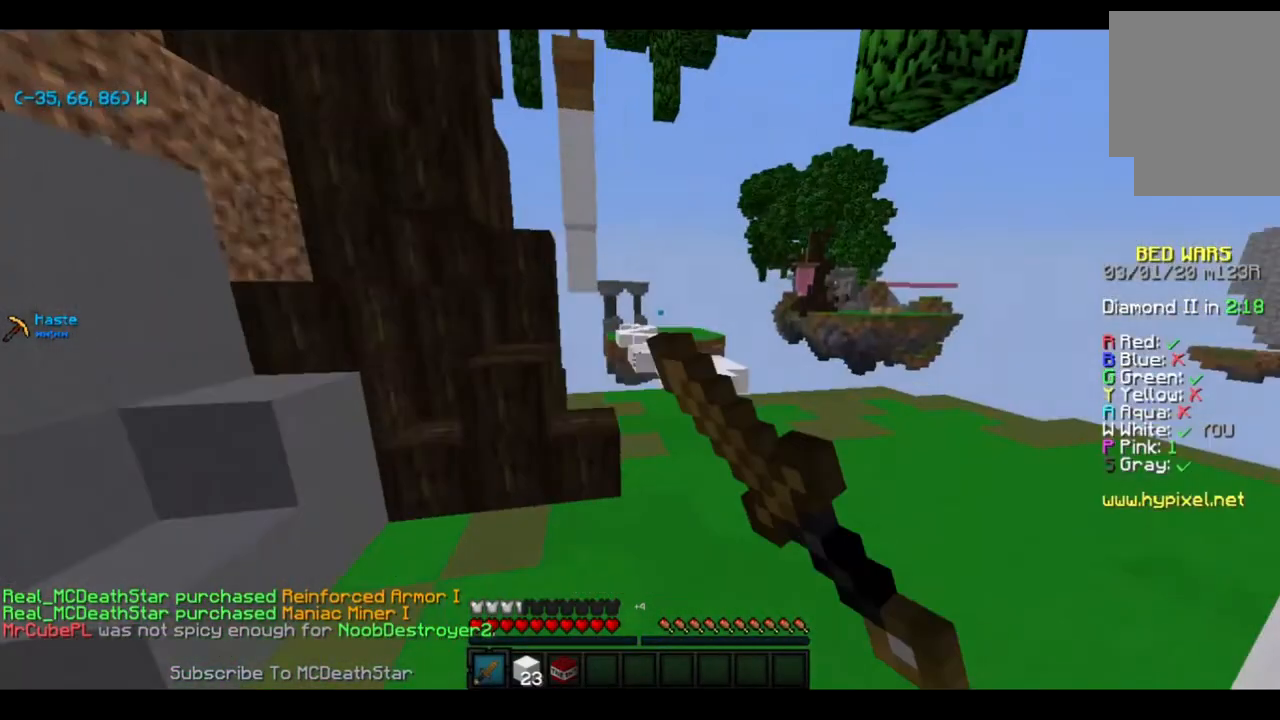
{"keys": ["w"], "events": []}
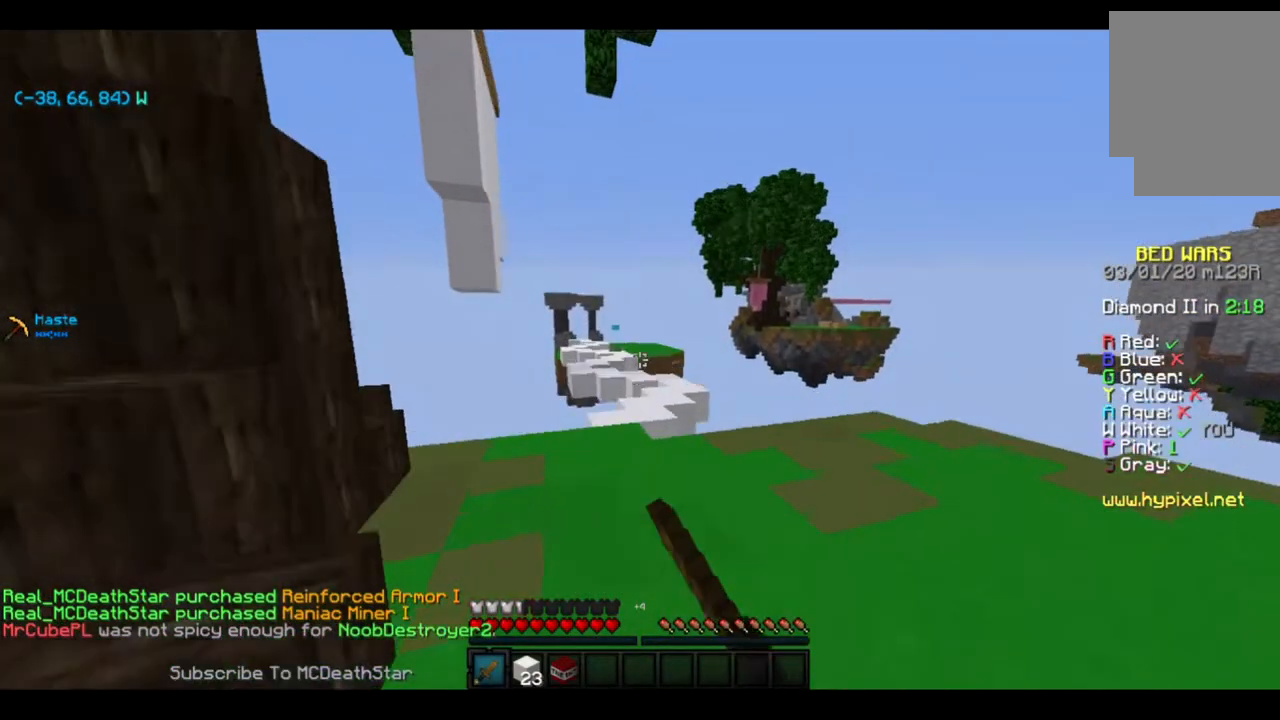
{"keys": ["w"], "events": []}